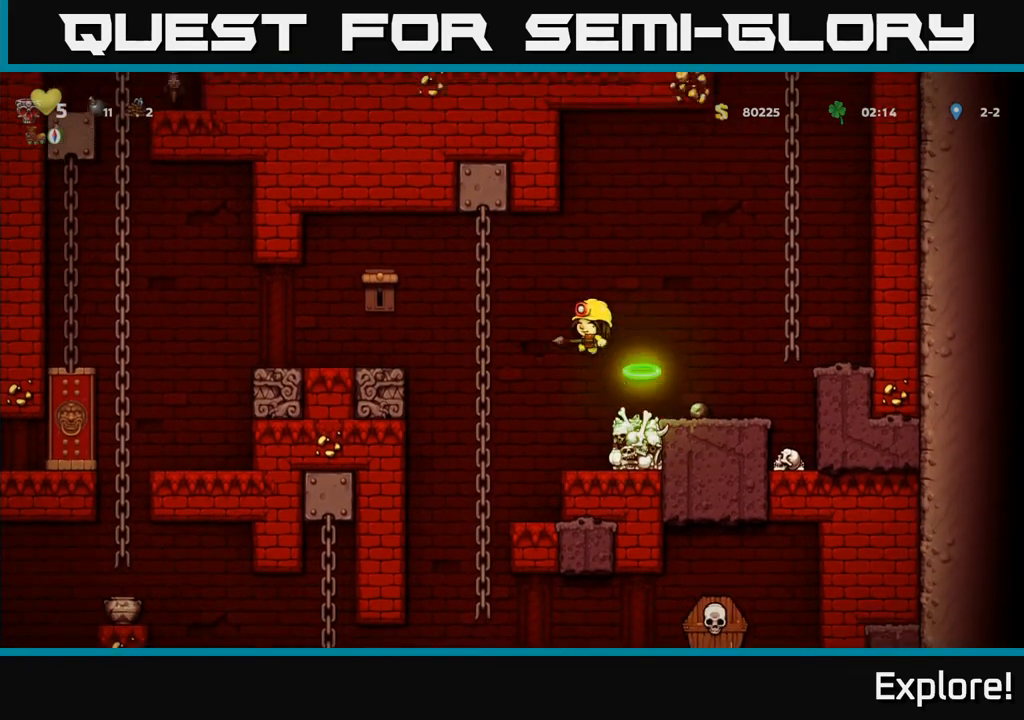
Gameplay with a controller (Xbox layout); each line is a JSON object with the inputs held at the frame after it. "events" lists button and stick changes between this image and that frame as [ms after this image, input, new state], when the widget could be followed in between.
{"buttons": ["DPAD_LEFT"], "left_stick": "center", "right_stick": "center", "events": [[150, "A", "up"]]}
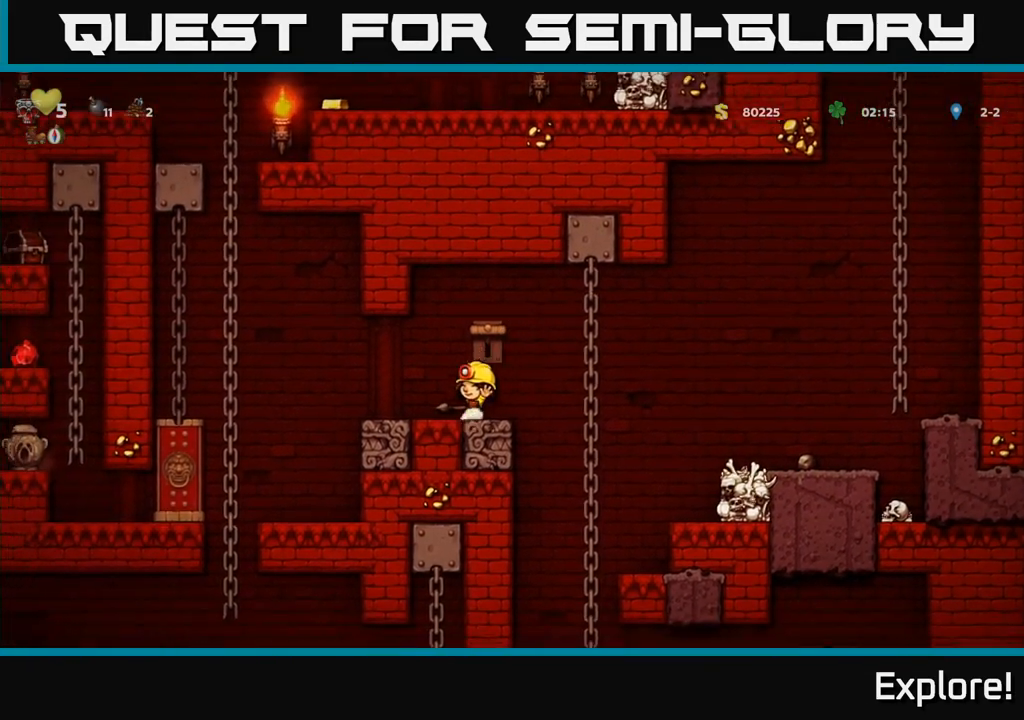
{"buttons": [], "left_stick": "center", "right_stick": "center", "events": [[17, "DPAD_LEFT", "up"], [150, "A", "down"], [217, "A", "up"], [217, "DPAD_DOWN", "down"], [333, "X", "down"], [417, "X", "up"], [483, "DPAD_DOWN", "up"]]}
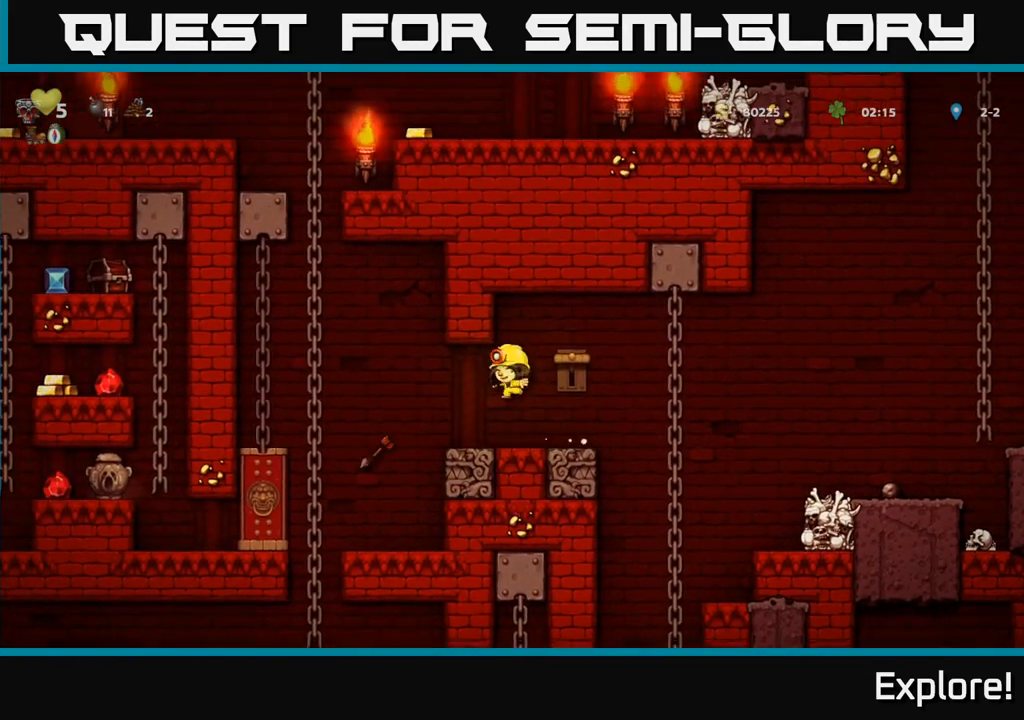
{"buttons": [], "left_stick": "center", "right_stick": "center", "events": []}
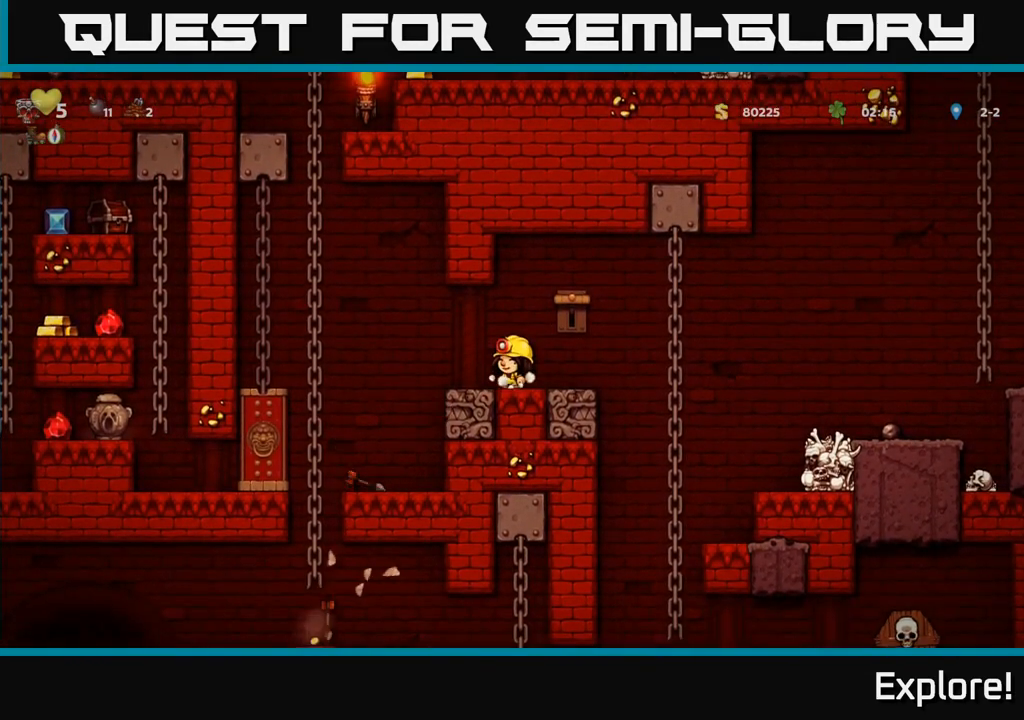
{"buttons": [], "left_stick": "center", "right_stick": "center", "events": []}
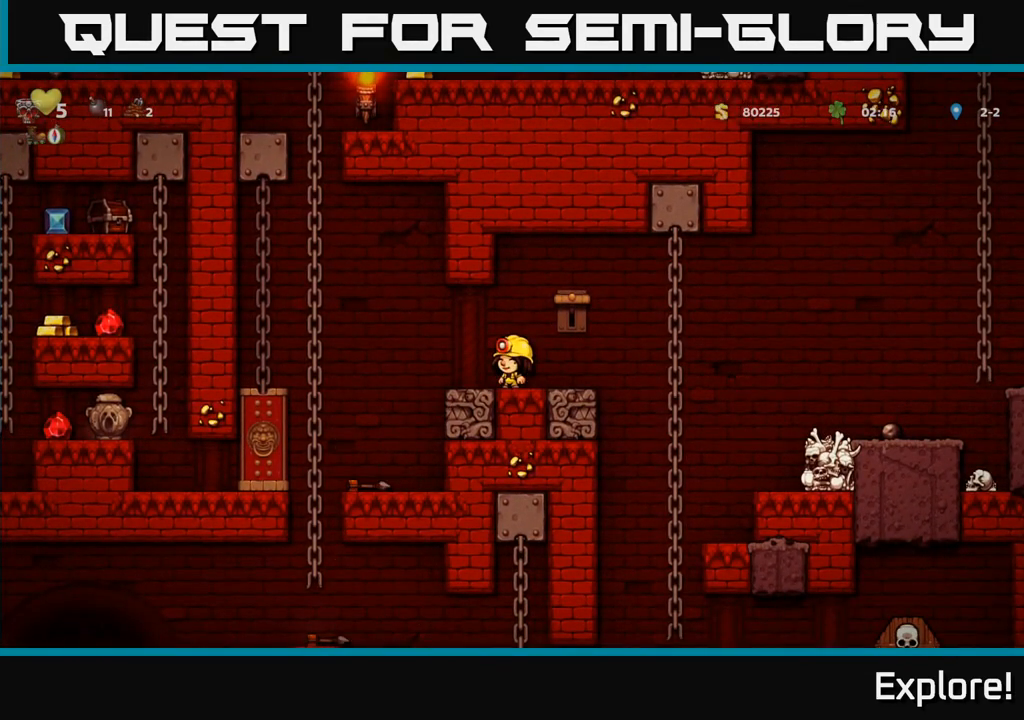
{"buttons": ["A", "DPAD_LEFT"], "left_stick": "center", "right_stick": "center", "events": [[333, "DPAD_LEFT", "down"], [500, "A", "down"]]}
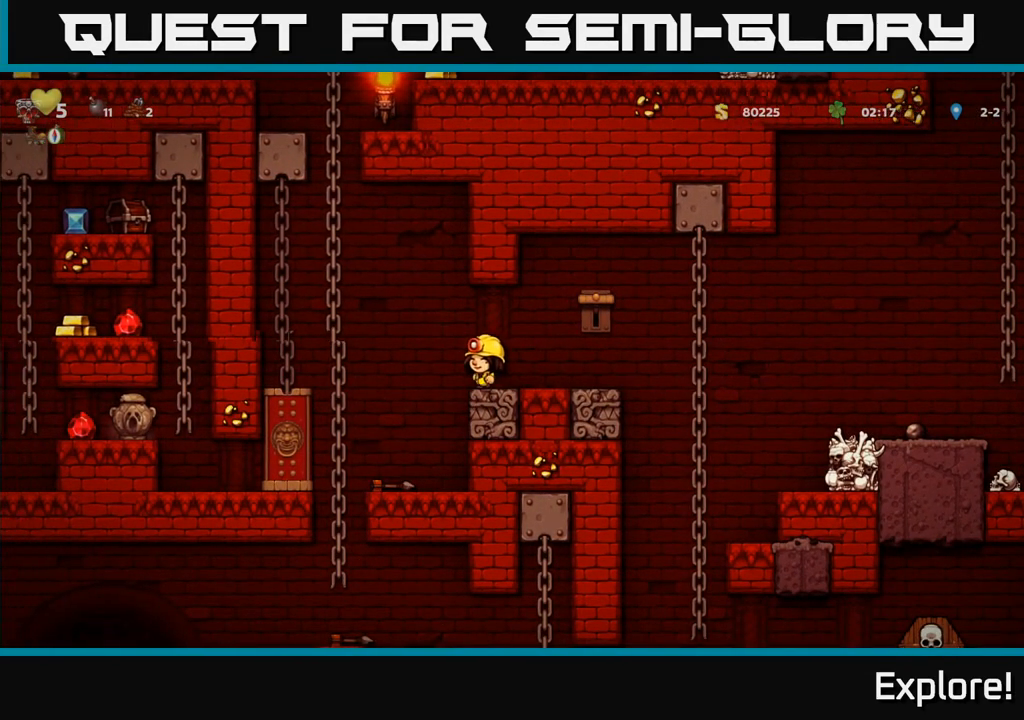
{"buttons": ["DPAD_UP"], "left_stick": "center", "right_stick": "center", "events": [[233, "A", "up"], [233, "DPAD_UP", "down"], [267, "DPAD_LEFT", "up"]]}
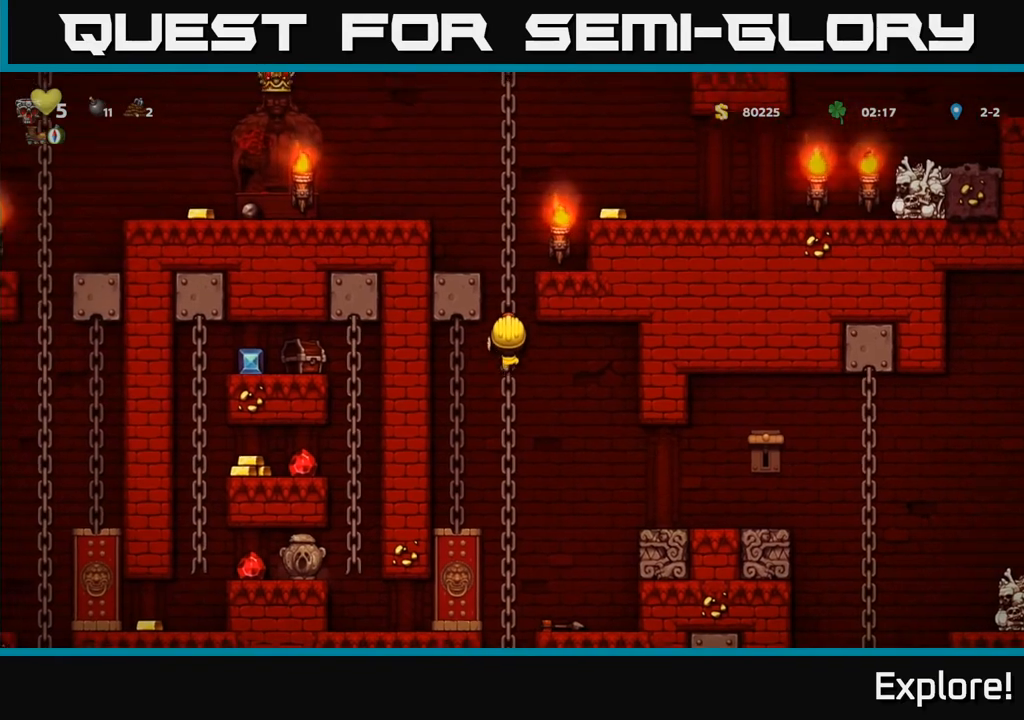
{"buttons": ["DPAD_UP"], "left_stick": "center", "right_stick": "center", "events": [[33, "DPAD_UP", "up"], [433, "DPAD_UP", "down"]]}
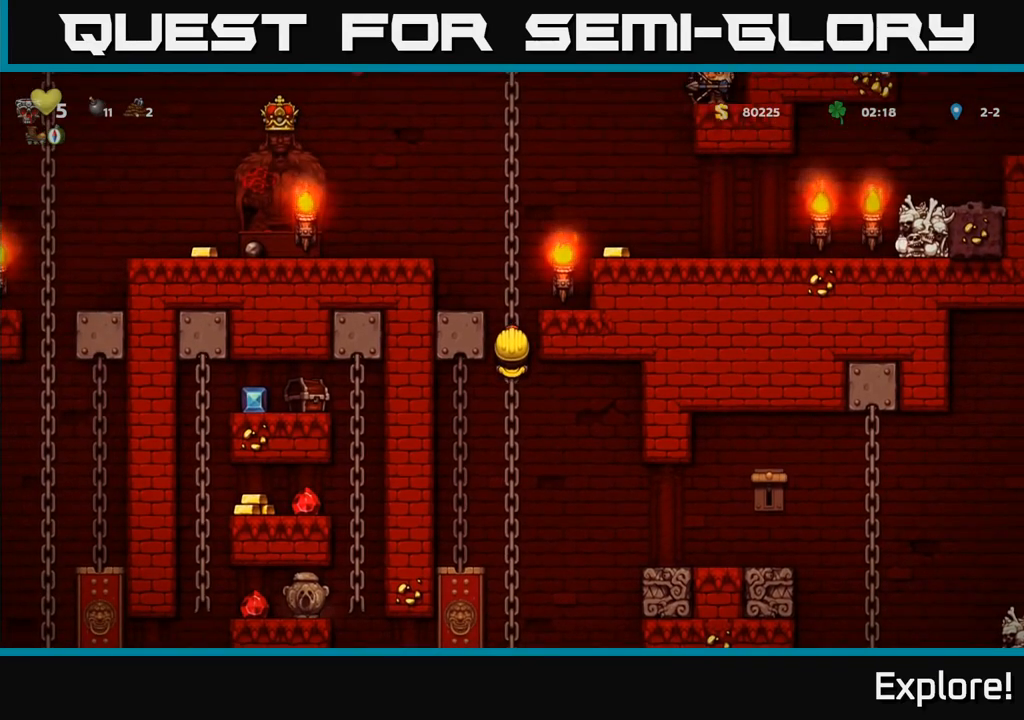
{"buttons": [], "left_stick": "center", "right_stick": "center", "events": [[133, "DPAD_UP", "up"]]}
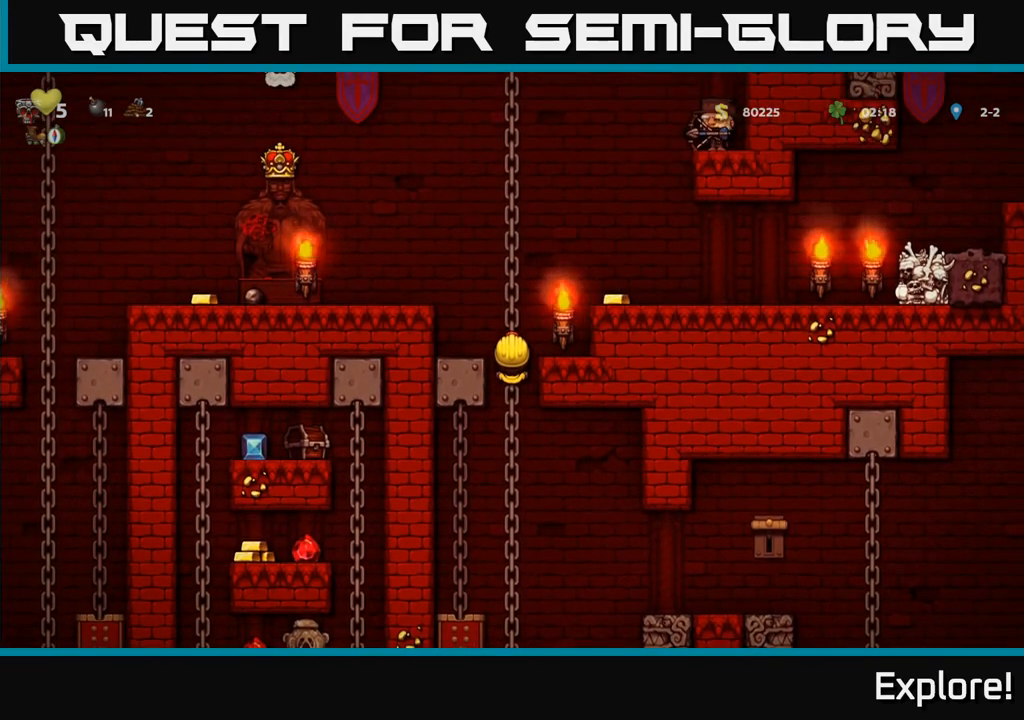
{"buttons": [], "left_stick": "center", "right_stick": "center", "events": []}
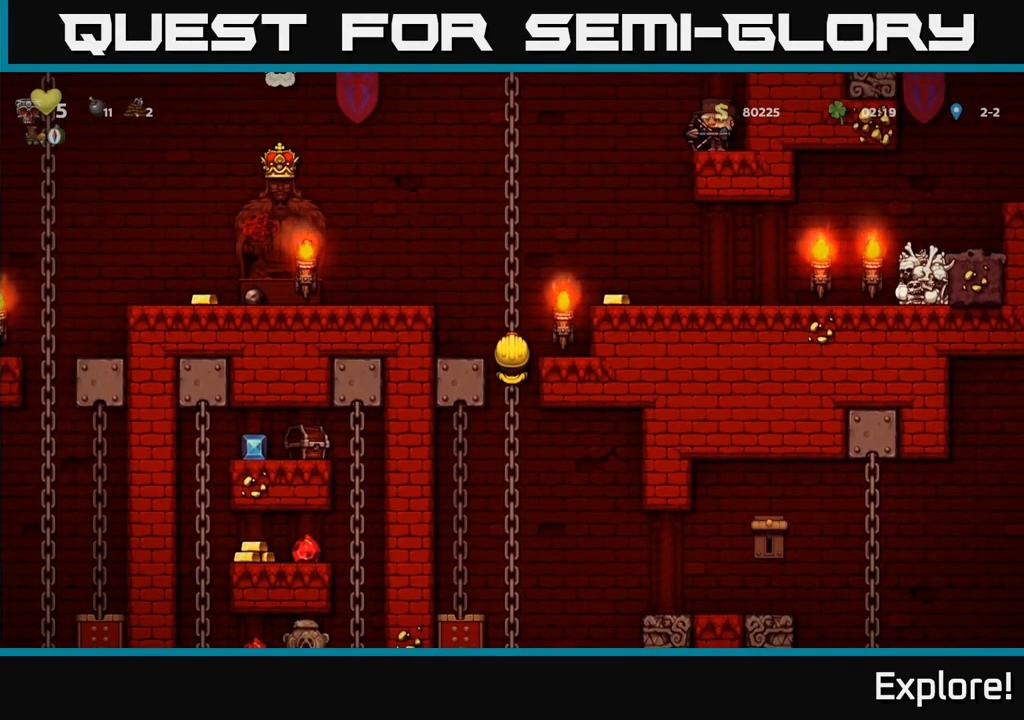
{"buttons": ["DPAD_RIGHT"], "left_stick": "center", "right_stick": "center", "events": [[33, "A", "down"], [50, "DPAD_LEFT", "down"], [200, "A", "up"], [317, "DPAD_LEFT", "up"], [433, "DPAD_RIGHT", "down"]]}
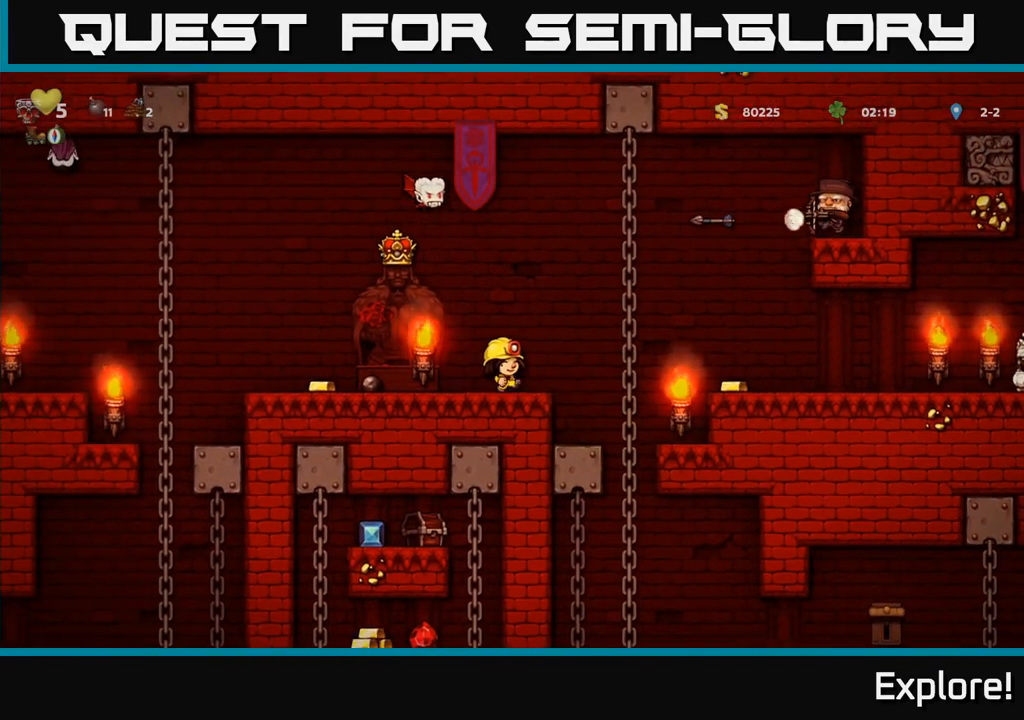
{"buttons": ["DPAD_RIGHT"], "left_stick": "center", "right_stick": "center", "events": [[33, "A", "down"], [100, "A", "up"]]}
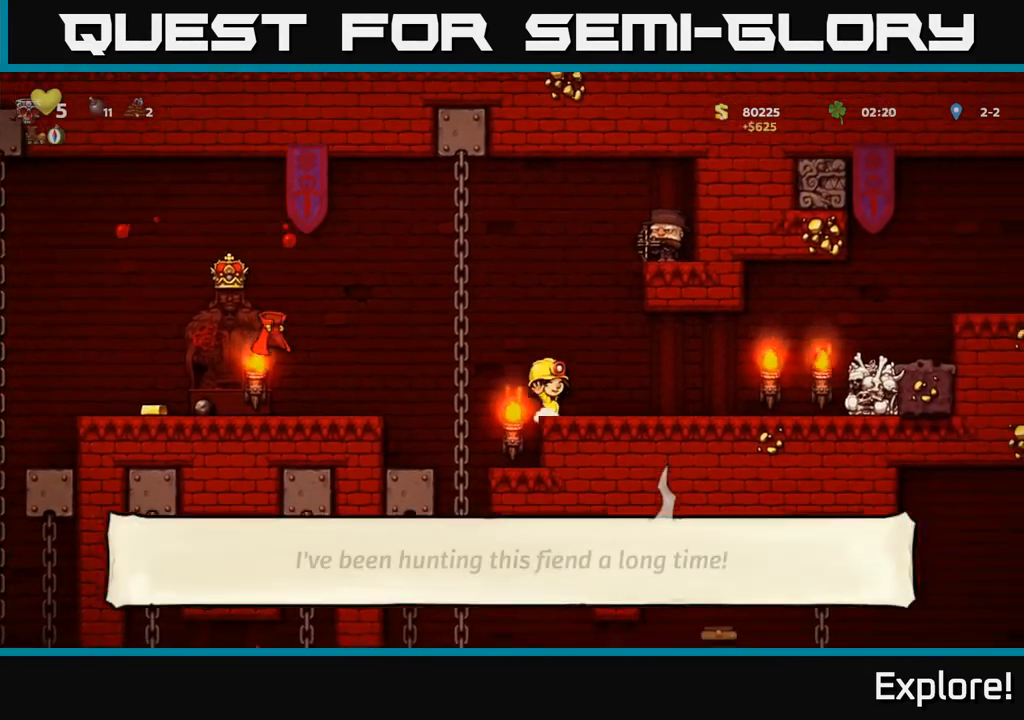
{"buttons": ["DPAD_LEFT"], "left_stick": "center", "right_stick": "center", "events": [[67, "DPAD_RIGHT", "up"], [167, "DPAD_LEFT", "down"], [367, "A", "down"], [500, "A", "up"]]}
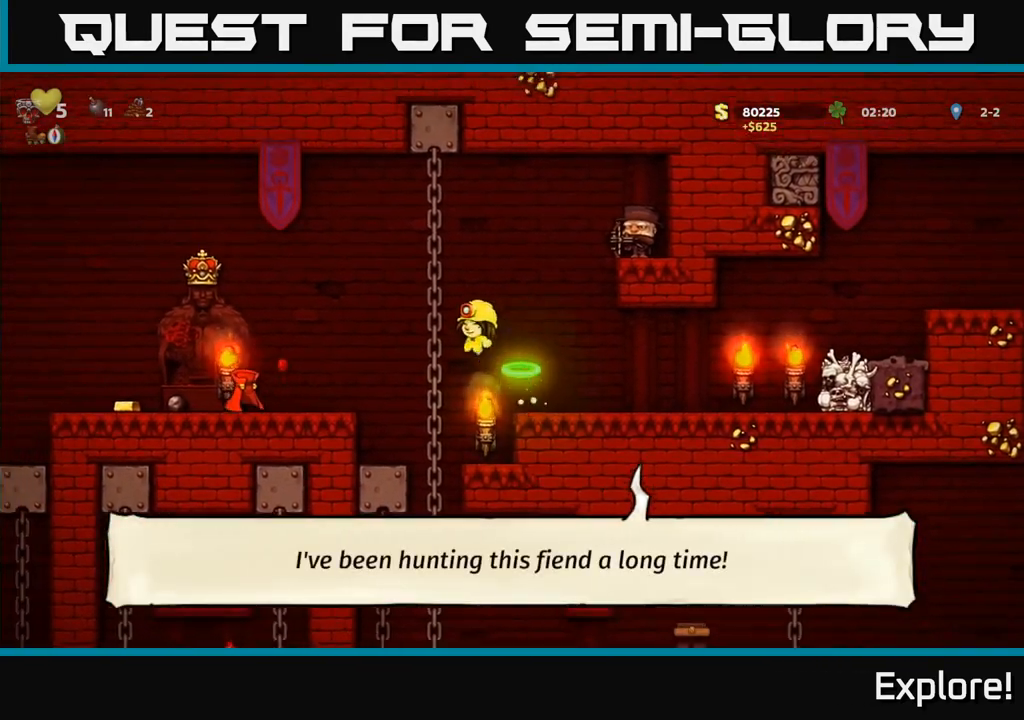
{"buttons": ["DPAD_DOWN"], "left_stick": "center", "right_stick": "center", "events": [[467, "DPAD_DOWN", "down"], [483, "DPAD_LEFT", "up"]]}
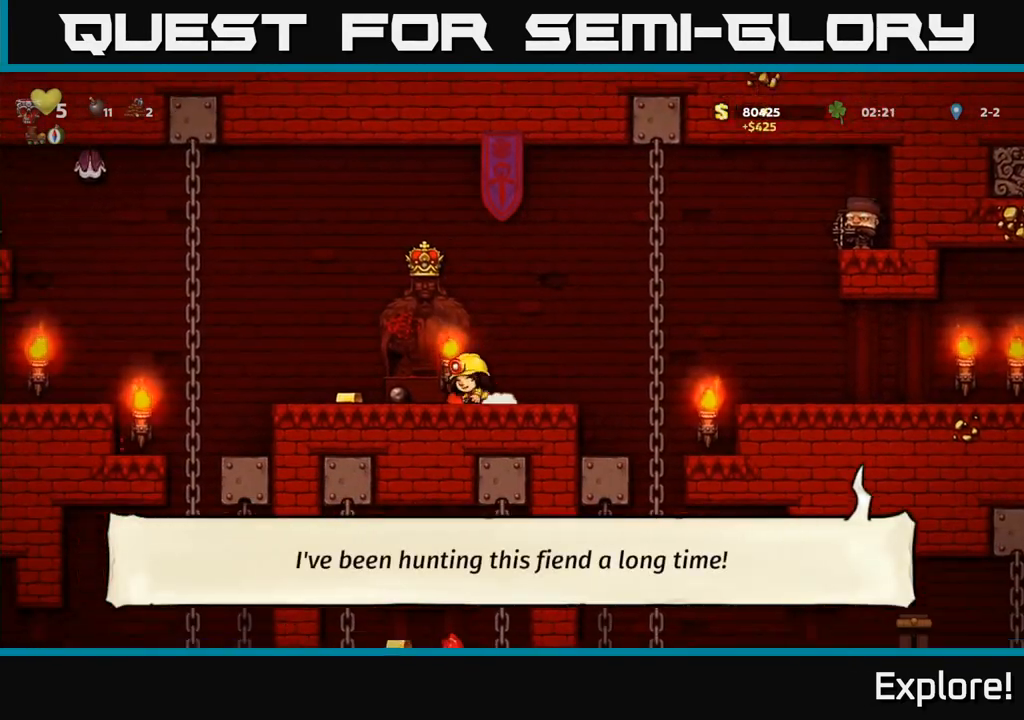
{"buttons": [], "left_stick": "center", "right_stick": "center", "events": [[17, "X", "down"], [100, "X", "up"], [117, "DPAD_DOWN", "up"], [167, "A", "down"], [283, "DPAD_LEFT", "down"], [417, "A", "up"], [417, "DPAD_LEFT", "up"]]}
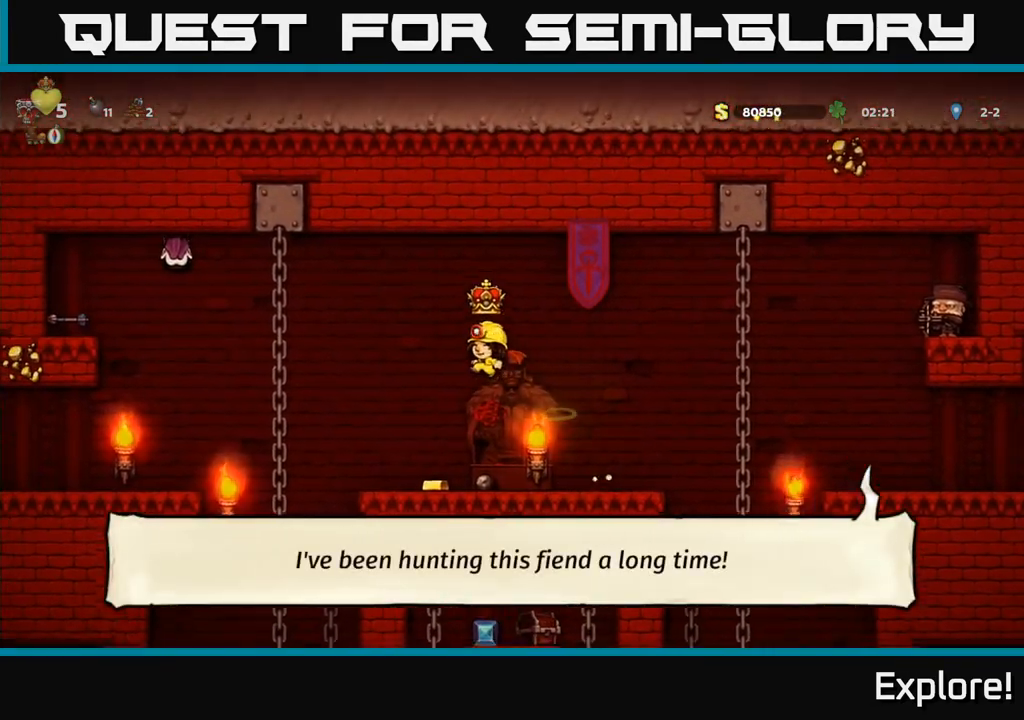
{"buttons": [], "left_stick": "center", "right_stick": "center", "events": [[267, "DPAD_LEFT", "down"], [417, "DPAD_LEFT", "up"]]}
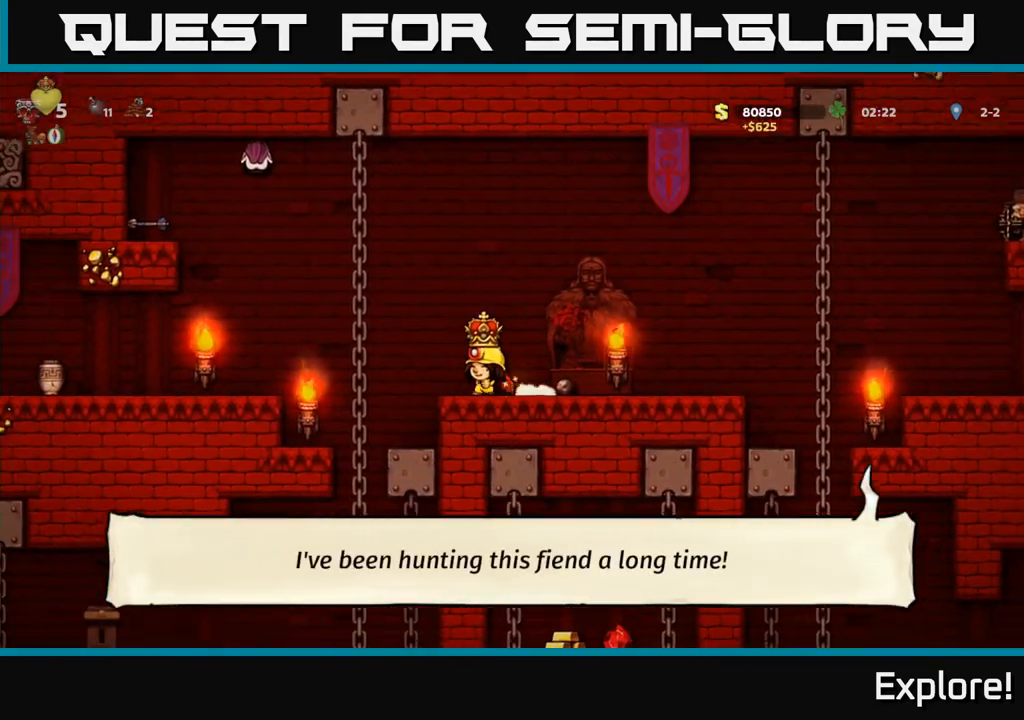
{"buttons": [], "left_stick": "center", "right_stick": "center", "events": []}
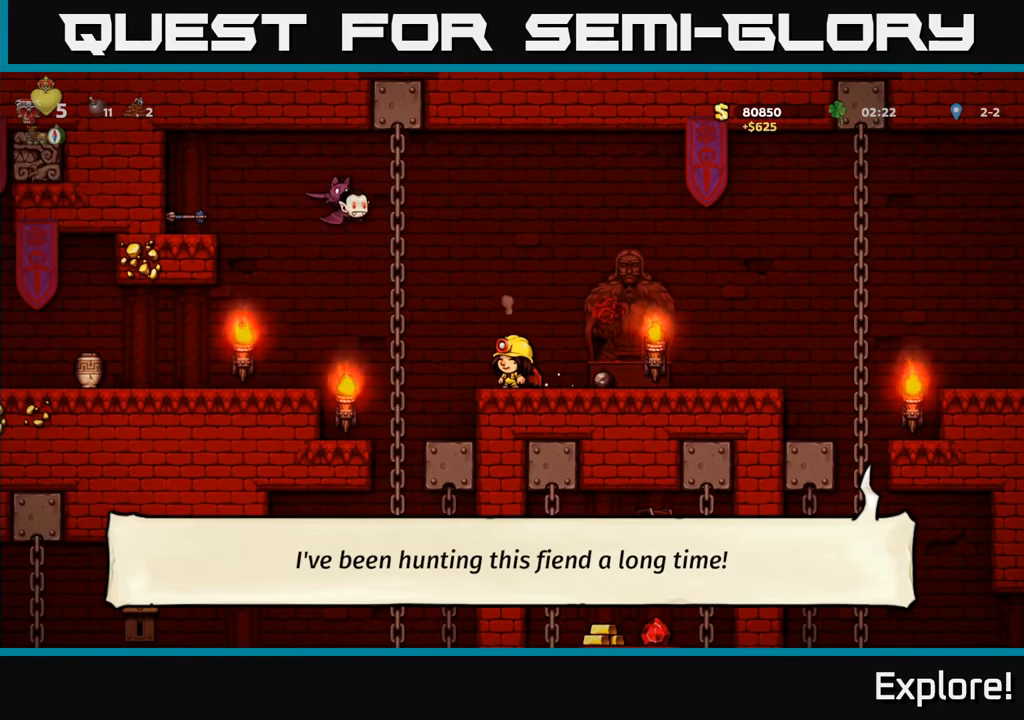
{"buttons": [], "left_stick": "center", "right_stick": "center", "events": [[50, "DPAD_RIGHT", "down"], [233, "DPAD_DOWN", "down"], [250, "DPAD_RIGHT", "up"], [317, "X", "down"], [417, "DPAD_DOWN", "up"], [433, "X", "up"]]}
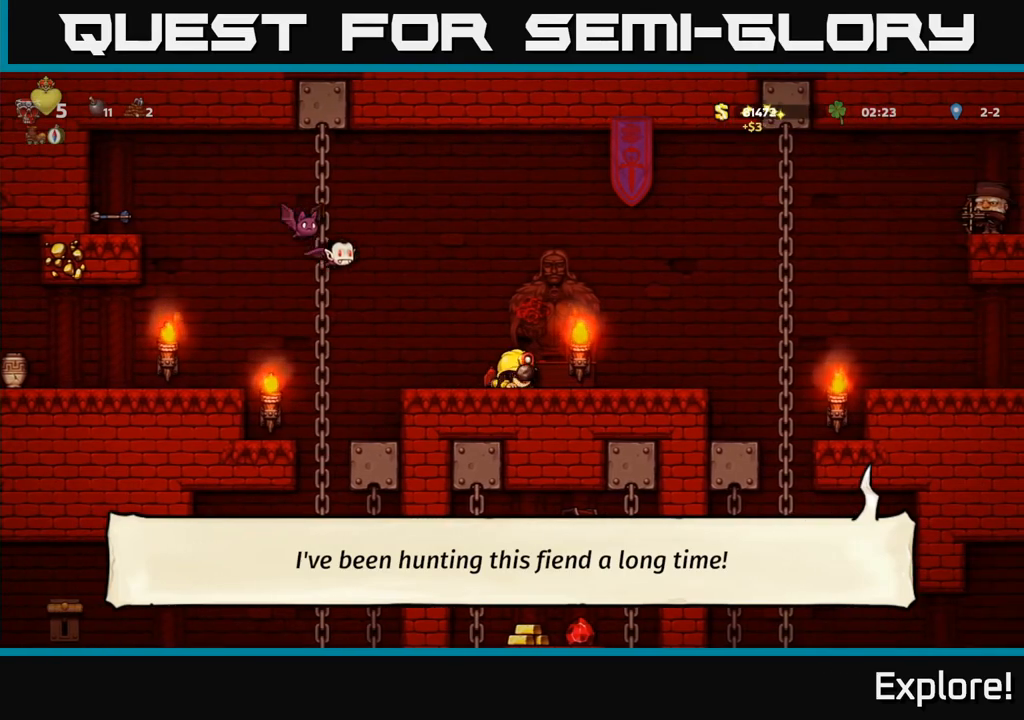
{"buttons": ["A"], "left_stick": "center", "right_stick": "center", "events": [[117, "DPAD_RIGHT", "down"], [267, "DPAD_RIGHT", "up"], [317, "DPAD_LEFT", "down"], [417, "DPAD_LEFT", "up"], [483, "A", "down"]]}
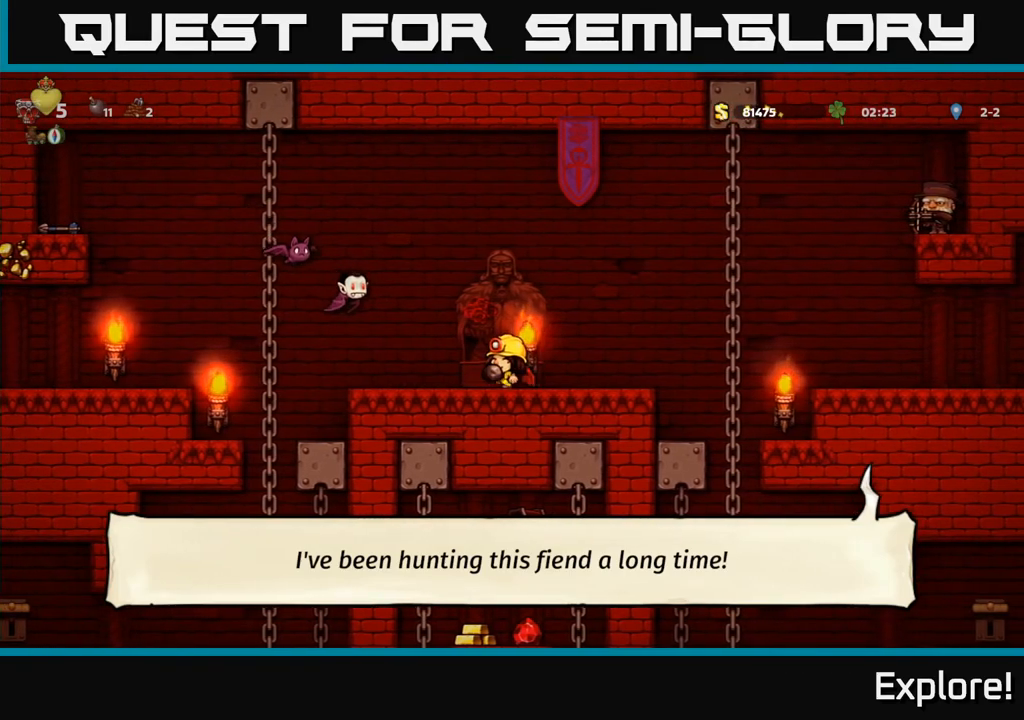
{"buttons": [], "left_stick": "center", "right_stick": "center", "events": [[50, "A", "up"], [167, "X", "down"], [283, "X", "up"]]}
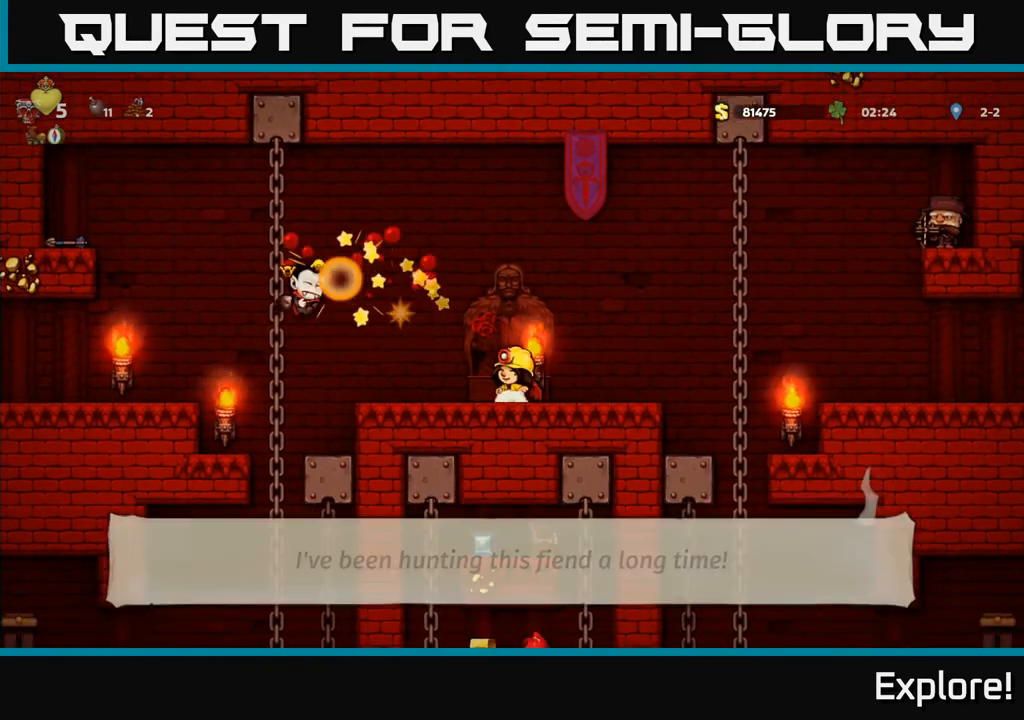
{"buttons": ["DPAD_LEFT"], "left_stick": "center", "right_stick": "center", "events": [[17, "DPAD_RIGHT", "down"], [133, "DPAD_RIGHT", "up"], [283, "DPAD_LEFT", "down"]]}
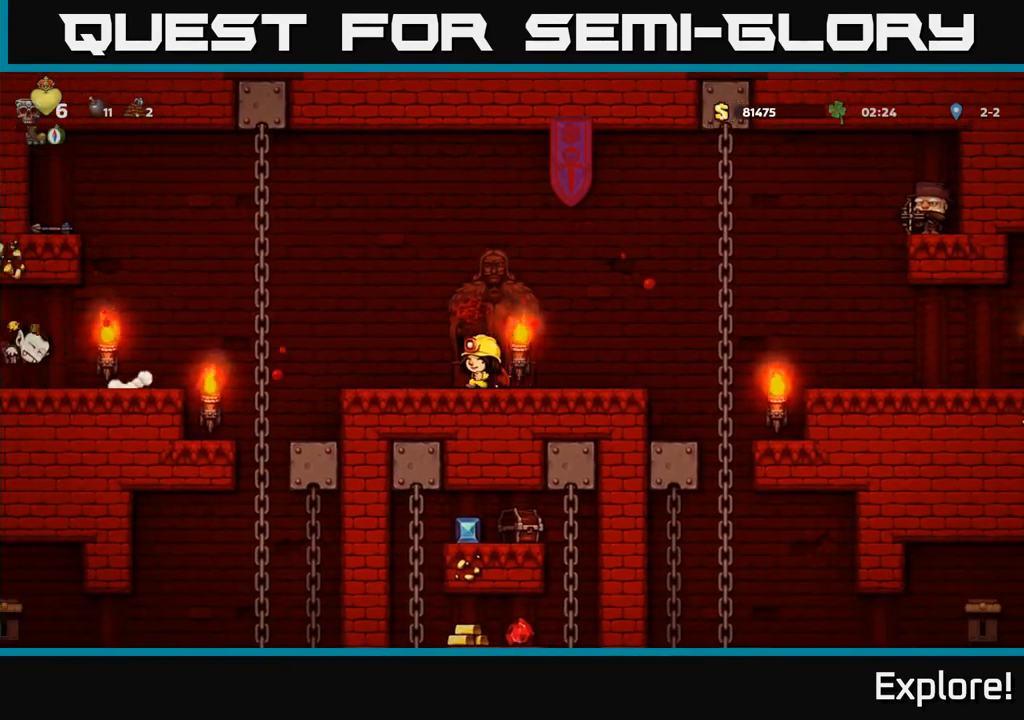
{"buttons": ["A", "DPAD_LEFT"], "left_stick": "center", "right_stick": "center", "events": [[250, "A", "down"]]}
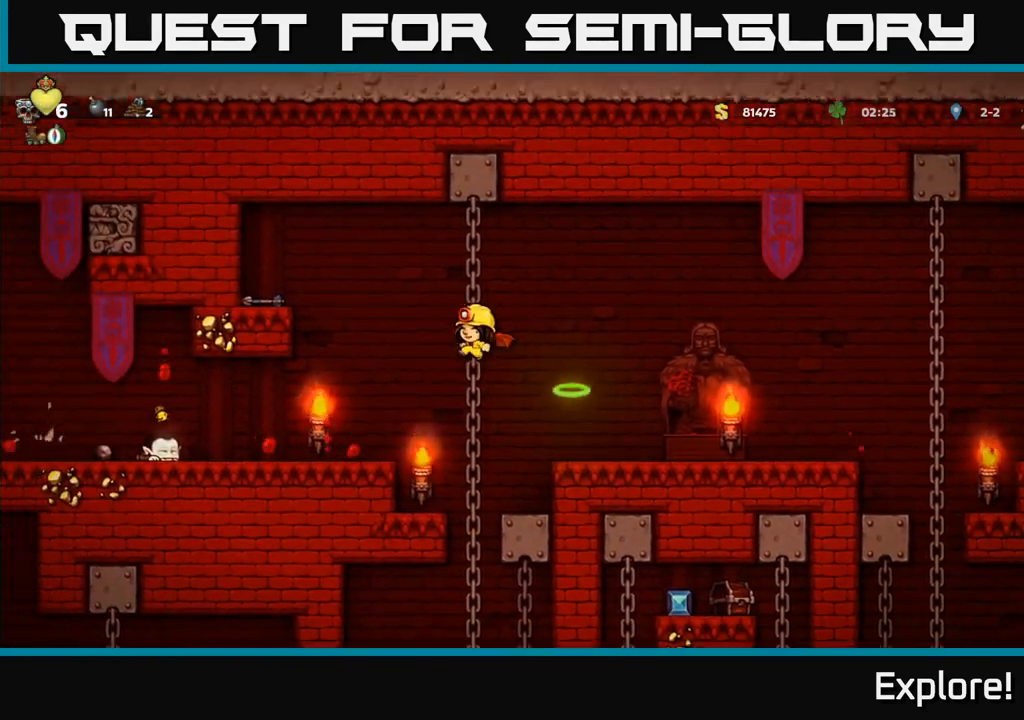
{"buttons": [], "left_stick": "center", "right_stick": "center", "events": [[33, "A", "up"], [100, "A", "down"], [117, "DPAD_UP", "down"], [200, "DPAD_UP", "up"], [283, "A", "up"], [433, "DPAD_LEFT", "up"]]}
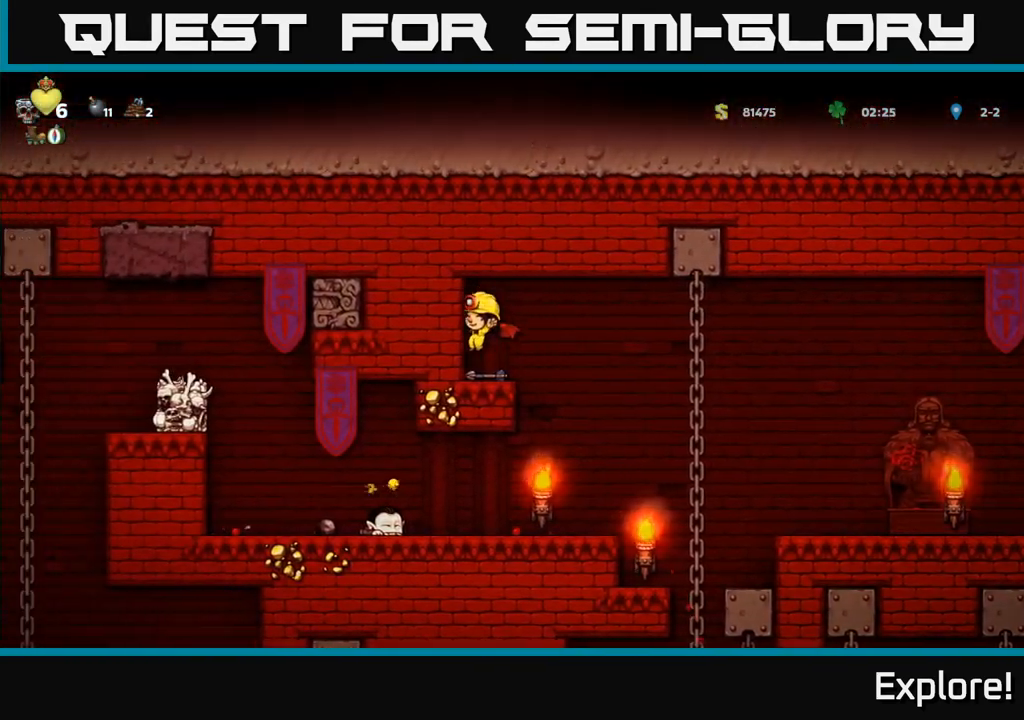
{"buttons": ["DPAD_RIGHT"], "left_stick": "center", "right_stick": "center", "events": [[100, "DPAD_DOWN", "down"], [150, "X", "down"], [217, "DPAD_DOWN", "up"], [217, "DPAD_RIGHT", "down"], [233, "X", "up"]]}
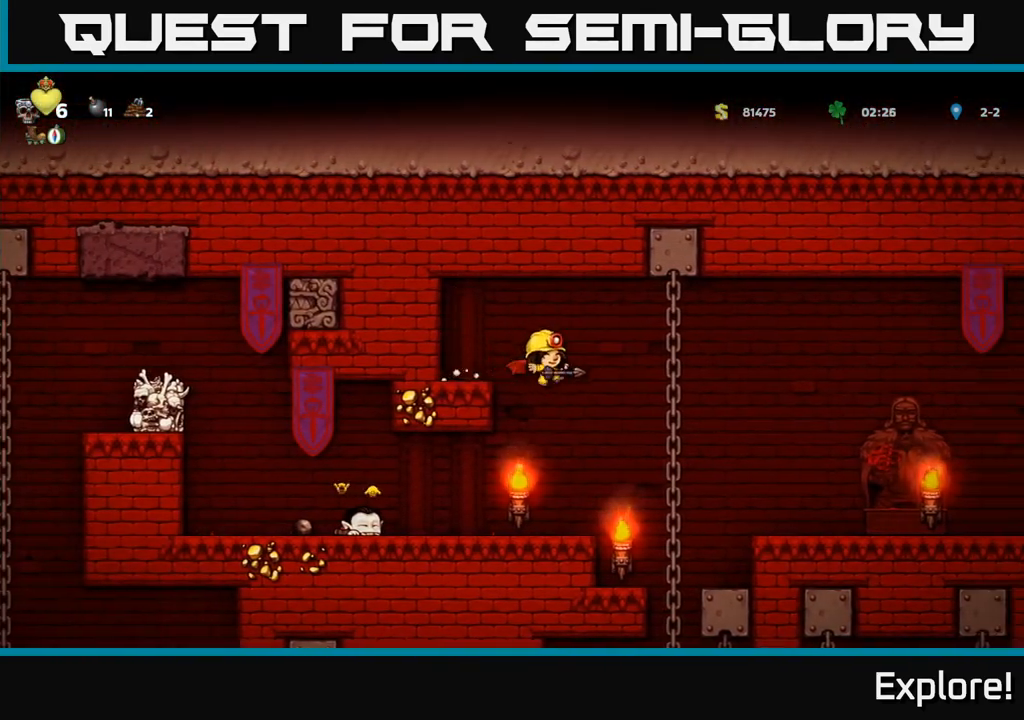
{"buttons": ["DPAD_RIGHT"], "left_stick": "center", "right_stick": "center", "events": [[33, "DPAD_RIGHT", "up"], [217, "DPAD_LEFT", "down"], [367, "X", "down"], [383, "DPAD_LEFT", "up"], [433, "X", "up"], [467, "DPAD_RIGHT", "down"]]}
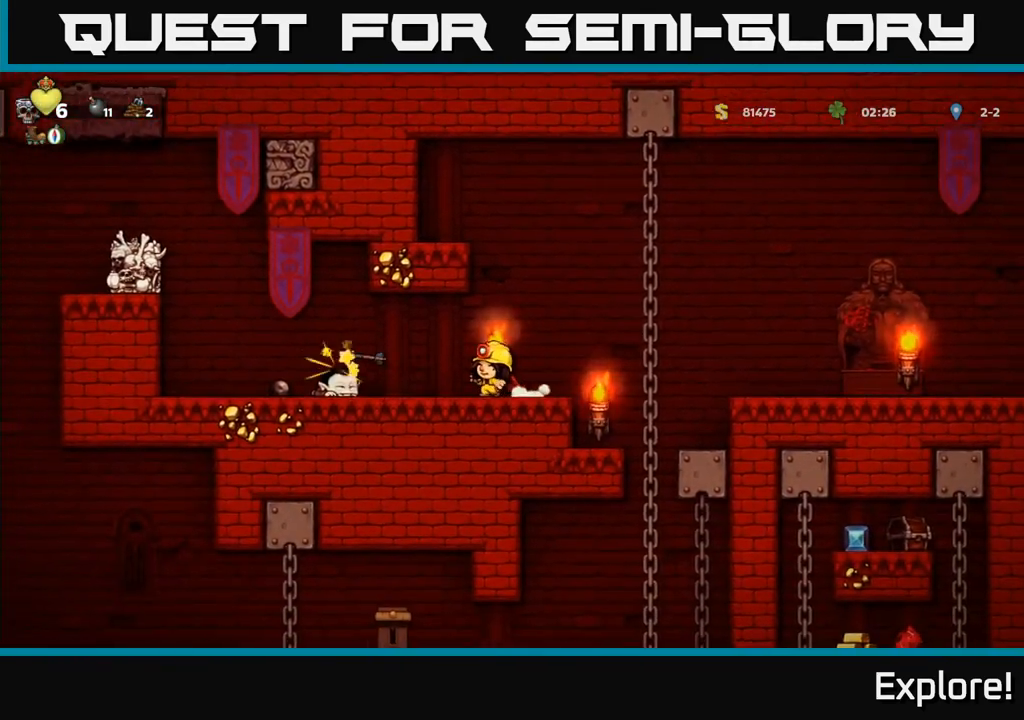
{"buttons": ["DPAD_LEFT"], "left_stick": "center", "right_stick": "center", "events": [[150, "A", "down"], [300, "DPAD_RIGHT", "up"], [333, "DPAD_LEFT", "down"], [383, "A", "up"]]}
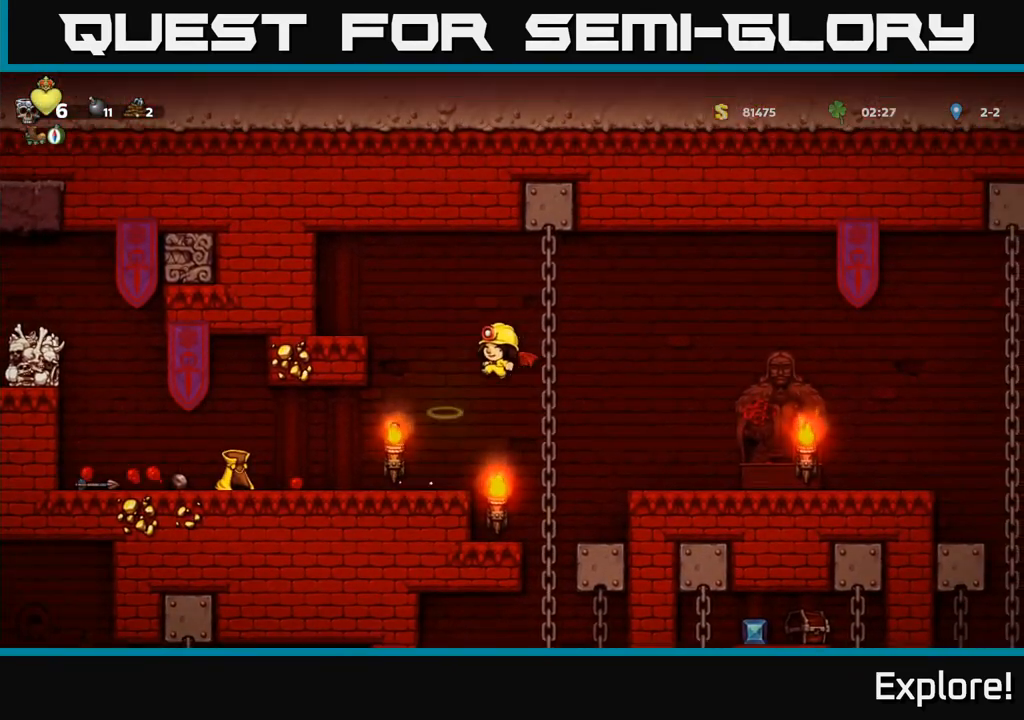
{"buttons": ["DPAD_LEFT"], "left_stick": "center", "right_stick": "center", "events": []}
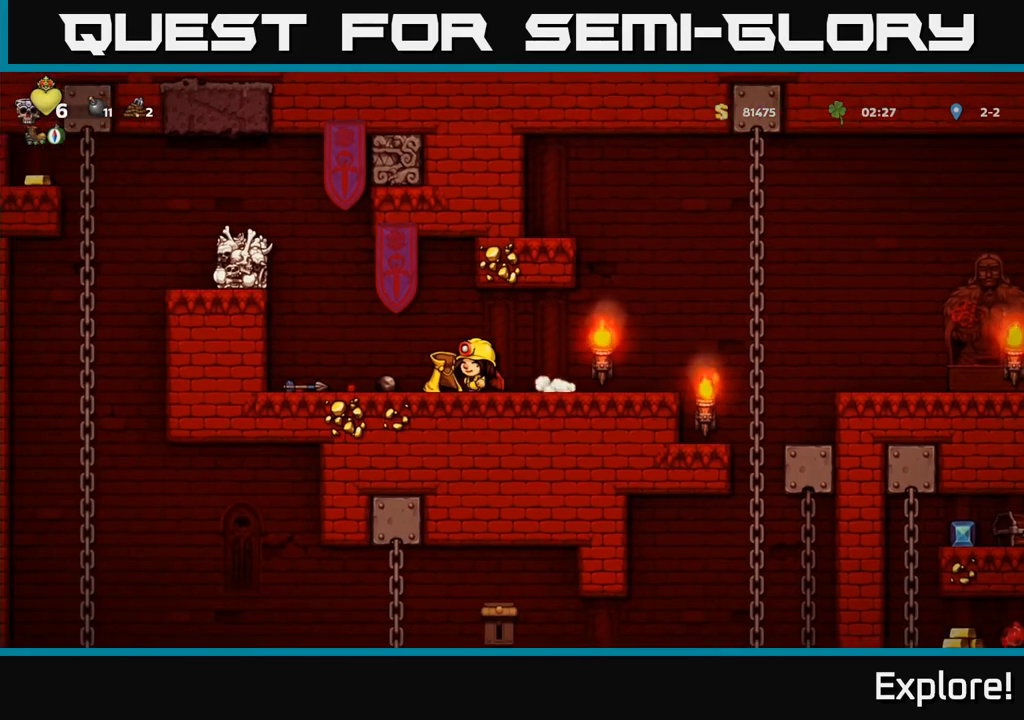
{"buttons": ["X", "DPAD_RIGHT"], "left_stick": "center", "right_stick": "center", "events": [[350, "DPAD_DOWN", "down"], [417, "DPAD_LEFT", "up"], [433, "X", "down"], [500, "DPAD_DOWN", "up"], [500, "DPAD_RIGHT", "down"]]}
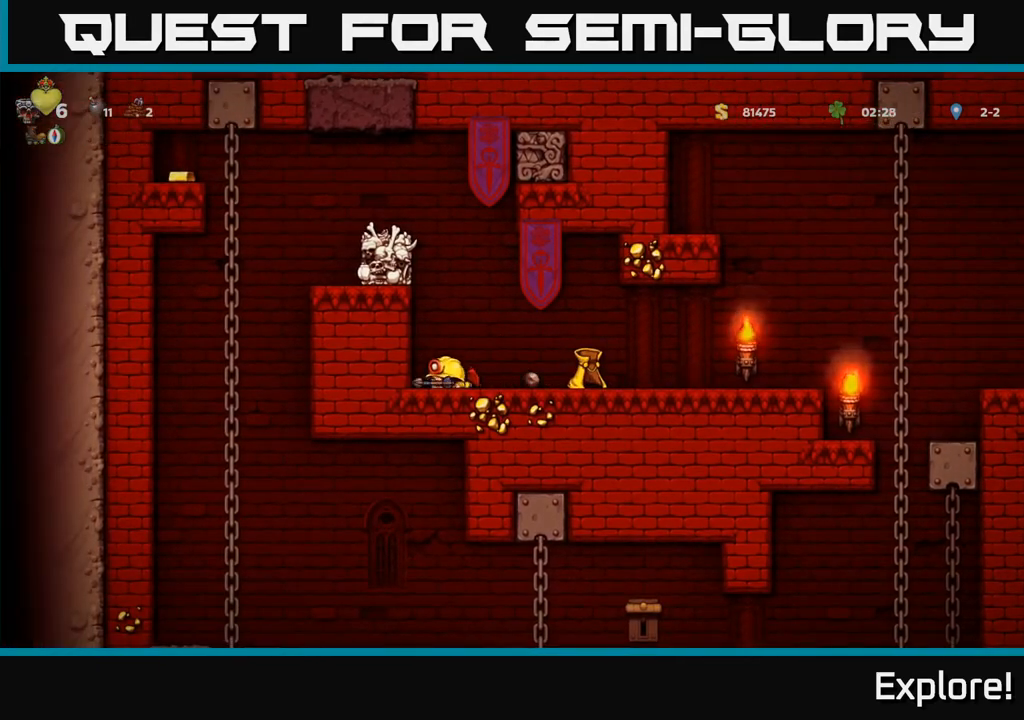
{"buttons": ["DPAD_RIGHT"], "left_stick": "center", "right_stick": "center", "events": [[33, "X", "up"], [100, "DPAD_RIGHT", "up"], [133, "DPAD_LEFT", "down"], [283, "DPAD_LEFT", "up"], [383, "DPAD_RIGHT", "down"]]}
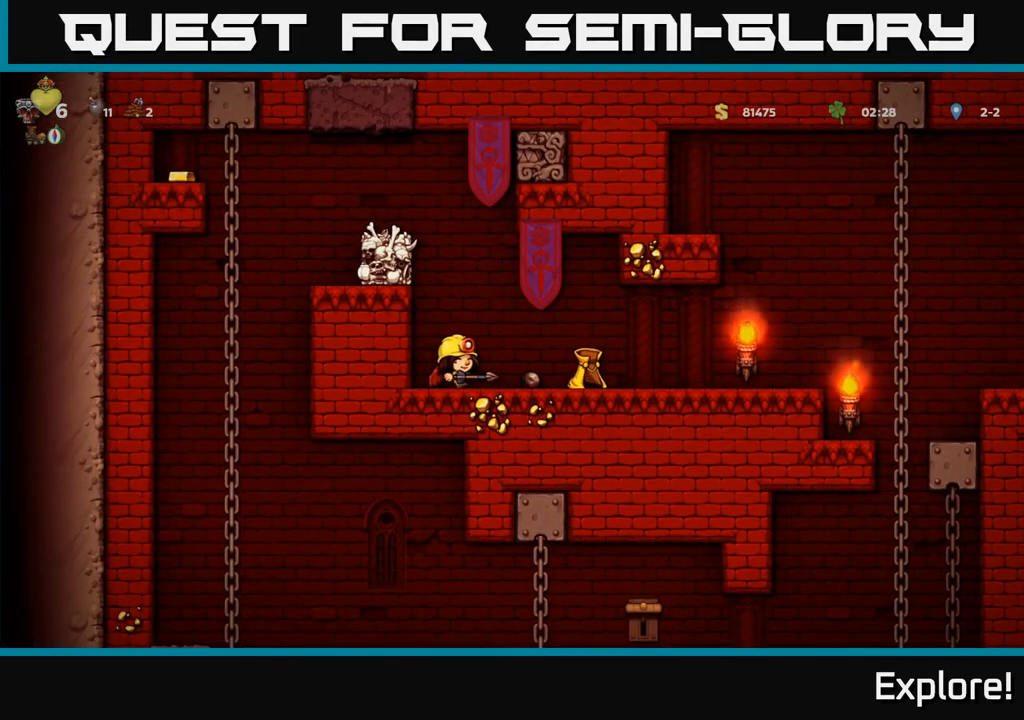
{"buttons": ["DPAD_RIGHT"], "left_stick": "center", "right_stick": "center", "events": []}
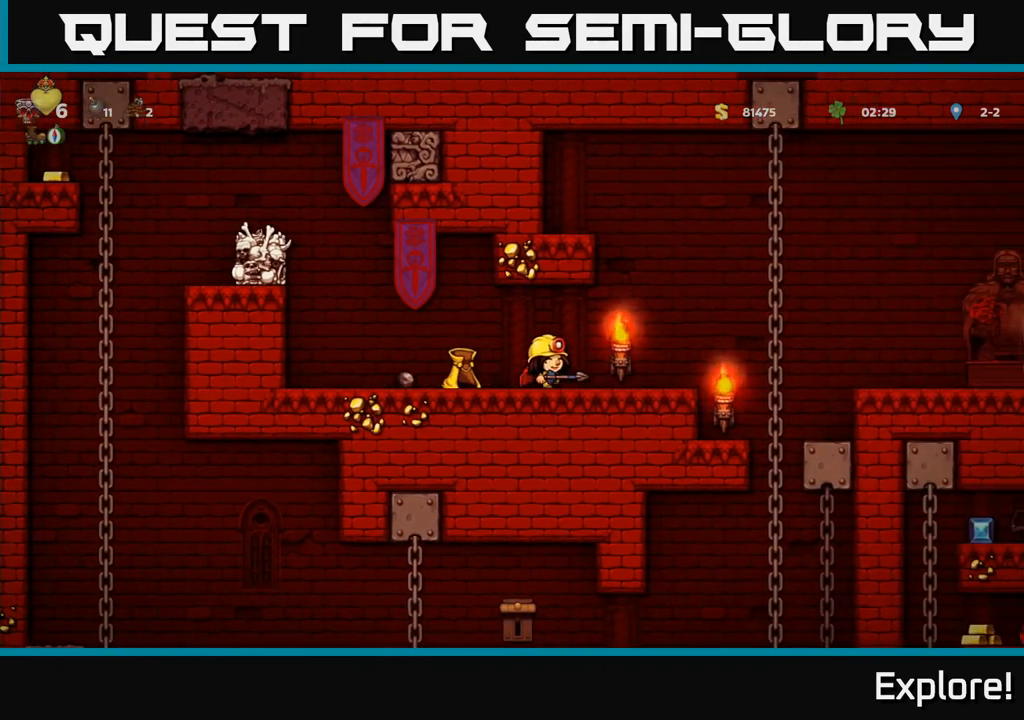
{"buttons": ["DPAD_RIGHT"], "left_stick": "center", "right_stick": "center", "events": [[267, "A", "down"], [450, "A", "up"]]}